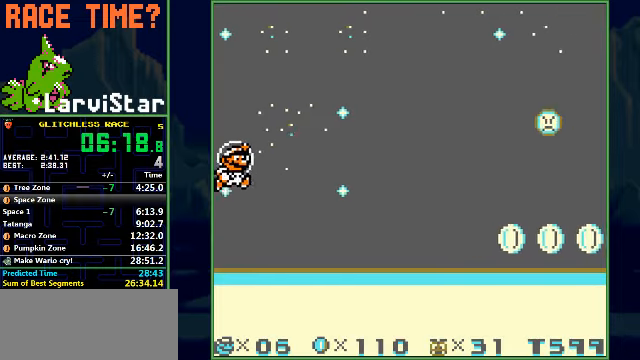
Gameplay with a controller (Nintendo layout); each line is a JSON object with the inputs held at the frame after it. "events" lists button and stick changes between this image and that frame as [ms after this image, input, new state], when the widget could be followed in between. Not read: L3 R1 R3 X Y.
{"buttons": [], "events": [[33, "A", "up"], [100, "A", "down"], [267, "A", "up"], [300, "A", "down"], [467, "A", "up"]]}
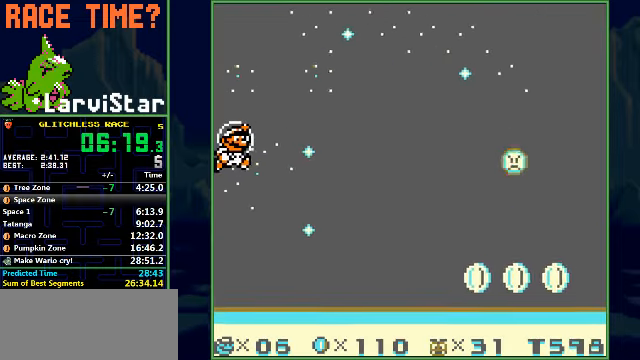
{"buttons": [], "events": [[33, "A", "down"], [167, "A", "up"], [233, "A", "down"], [466, "A", "up"]]}
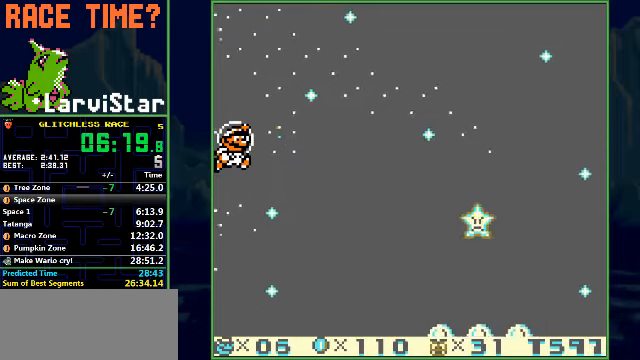
{"buttons": [], "events": [[33, "A", "down"], [100, "A", "up"], [166, "A", "down"], [466, "A", "up"]]}
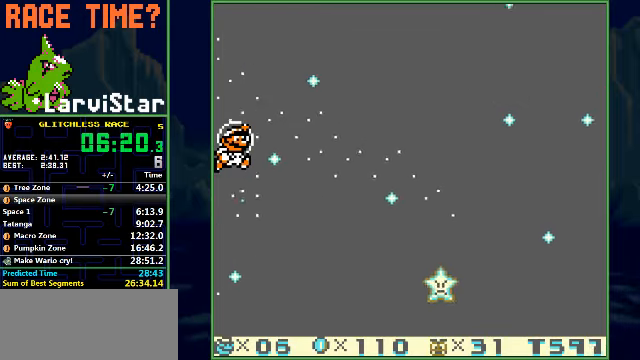
{"buttons": ["A", "DPAD_RIGHT"], "events": [[33, "A", "down"], [200, "A", "up"], [266, "A", "down"], [433, "A", "up"], [500, "A", "down"], [500, "DPAD_RIGHT", "down"]]}
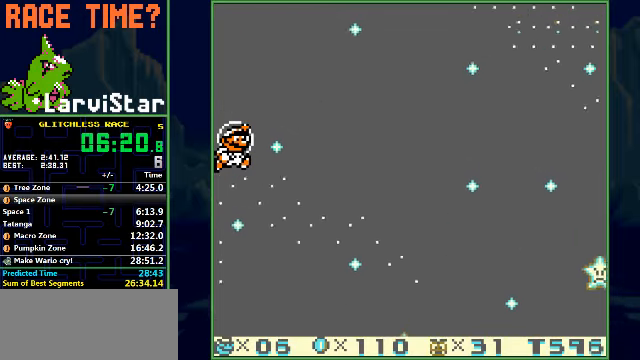
{"buttons": ["A"], "events": [[166, "A", "up"], [200, "A", "down"], [366, "A", "up"], [400, "A", "down"], [400, "DPAD_RIGHT", "up"]]}
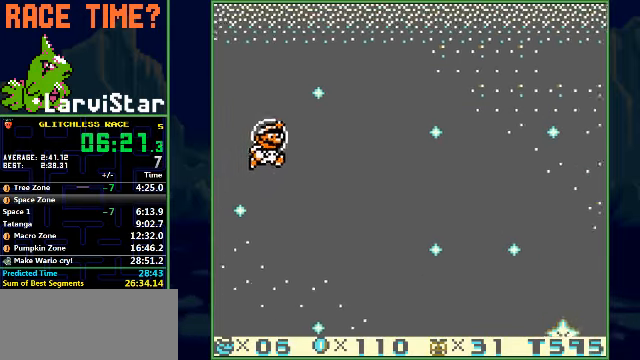
{"buttons": [], "events": [[100, "A", "up"], [166, "A", "down"], [333, "A", "up"], [400, "A", "down"], [466, "A", "up"]]}
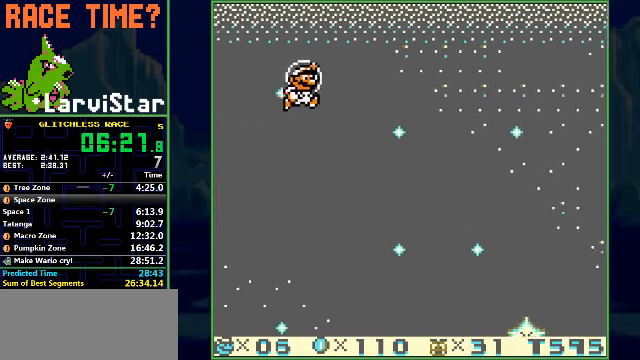
{"buttons": ["A"], "events": [[33, "A", "down"], [300, "A", "up"], [400, "A", "down"]]}
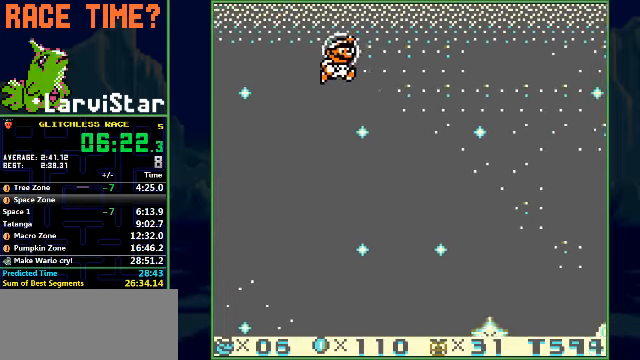
{"buttons": [], "events": [[33, "A", "up"], [100, "A", "down"], [266, "A", "up"], [333, "A", "down"], [500, "A", "up"]]}
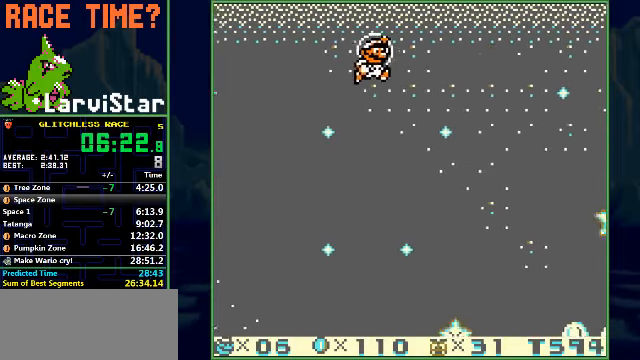
{"buttons": ["A"], "events": [[33, "A", "down"], [200, "A", "up"], [266, "A", "down"], [400, "A", "up"], [500, "A", "down"]]}
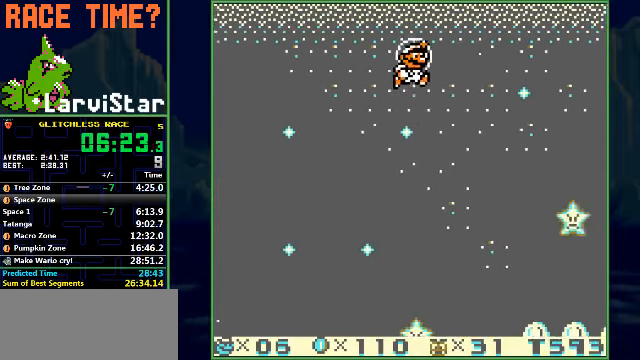
{"buttons": ["A"], "events": [[166, "A", "up"], [266, "A", "down"], [333, "A", "up"], [400, "A", "down"]]}
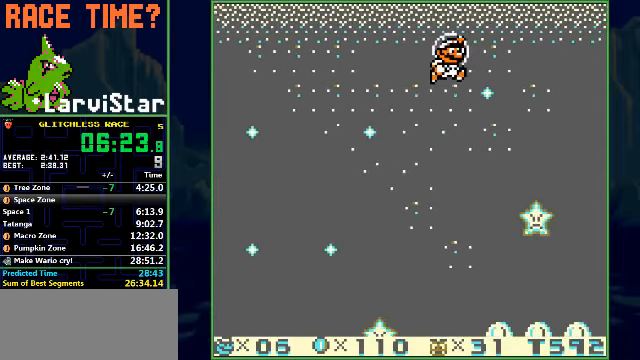
{"buttons": ["A"], "events": [[166, "A", "up"], [166, "DPAD_LEFT", "down"], [266, "A", "down"], [333, "DPAD_LEFT", "up"], [400, "A", "up"], [466, "A", "down"]]}
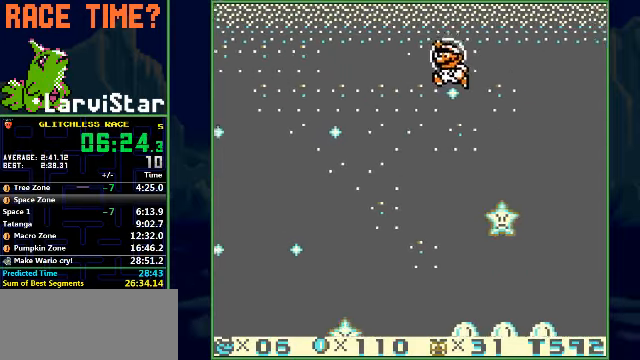
{"buttons": ["A"], "events": [[100, "A", "up"], [166, "A", "down"], [366, "A", "up"], [433, "A", "down"]]}
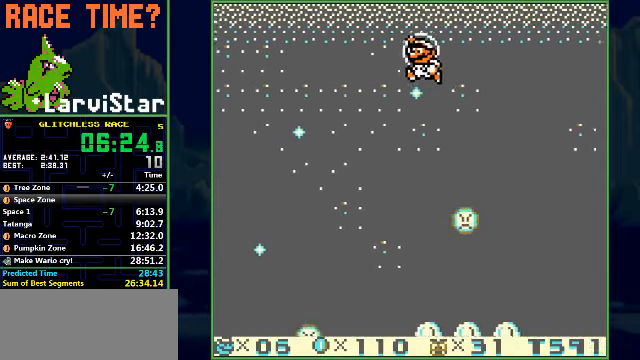
{"buttons": ["A"], "events": [[100, "A", "up"], [167, "A", "down"], [334, "A", "up"], [400, "A", "down"]]}
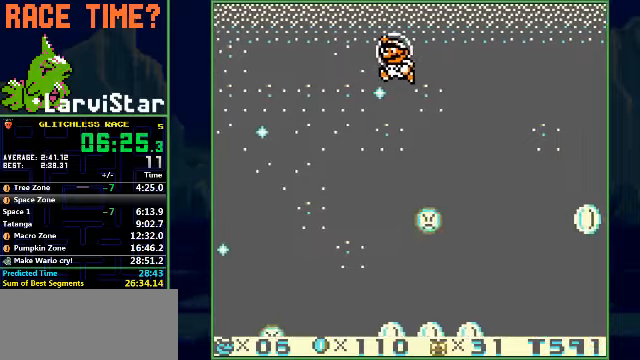
{"buttons": ["A"], "events": [[67, "A", "up"], [134, "A", "down"], [234, "A", "up"], [300, "A", "down"]]}
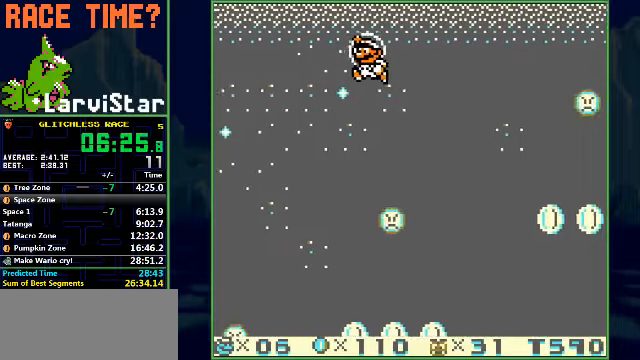
{"buttons": ["A"], "events": [[67, "A", "up"], [67, "DPAD_RIGHT", "down"], [134, "A", "down"], [167, "DPAD_RIGHT", "up"], [300, "A", "up"], [367, "A", "down"]]}
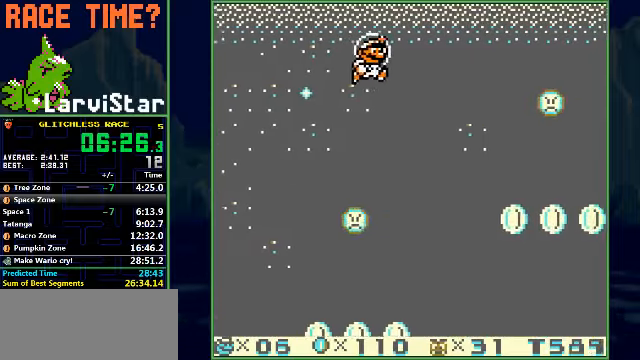
{"buttons": [], "events": [[34, "A", "up"], [100, "A", "down"], [234, "DPAD_LEFT", "down"], [267, "A", "up"], [334, "A", "down"], [334, "DPAD_LEFT", "up"], [500, "A", "up"]]}
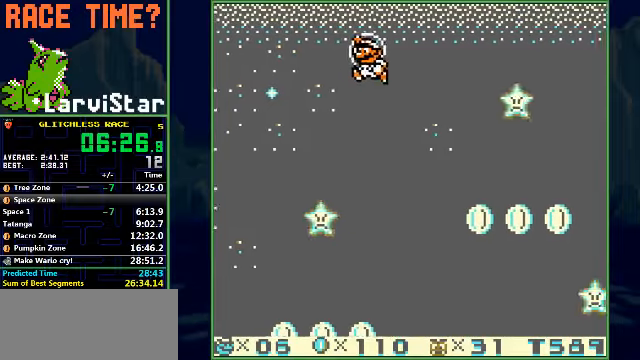
{"buttons": ["A"], "events": [[34, "A", "down"], [434, "A", "up"], [500, "A", "down"]]}
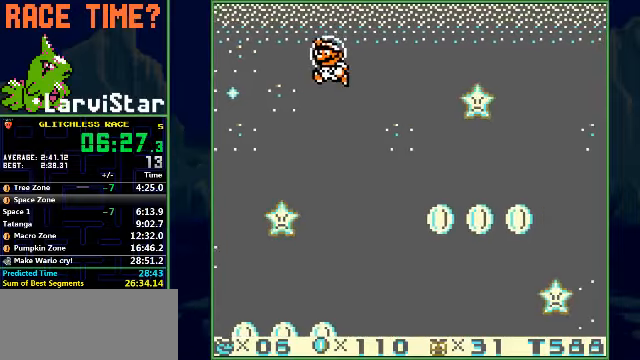
{"buttons": ["A", "DPAD_RIGHT"], "events": [[167, "A", "up"], [234, "A", "down"], [267, "A", "up"], [267, "DPAD_RIGHT", "down"], [334, "A", "down"]]}
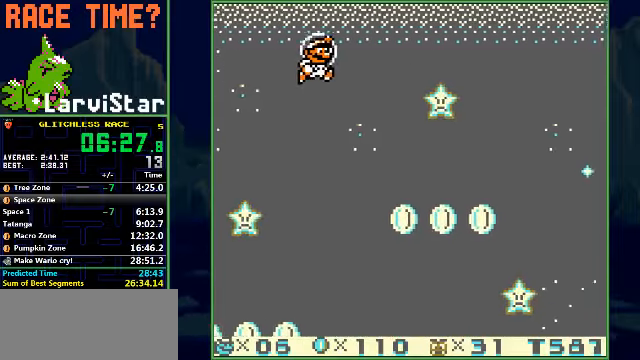
{"buttons": ["A", "DPAD_RIGHT"], "events": [[34, "DPAD_RIGHT", "up"], [367, "DPAD_RIGHT", "down"]]}
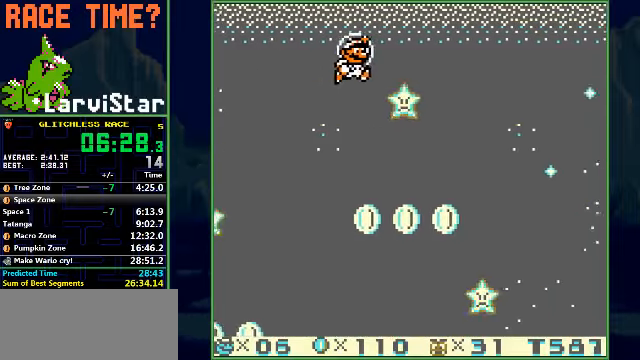
{"buttons": ["A"], "events": [[167, "DPAD_RIGHT", "up"]]}
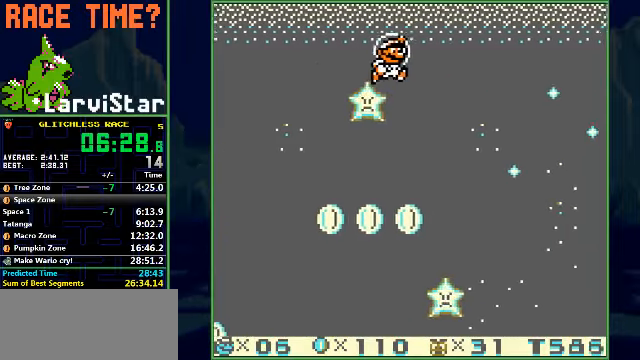
{"buttons": ["A"], "events": [[434, "DPAD_LEFT", "down"], [467, "DPAD_LEFT", "up"]]}
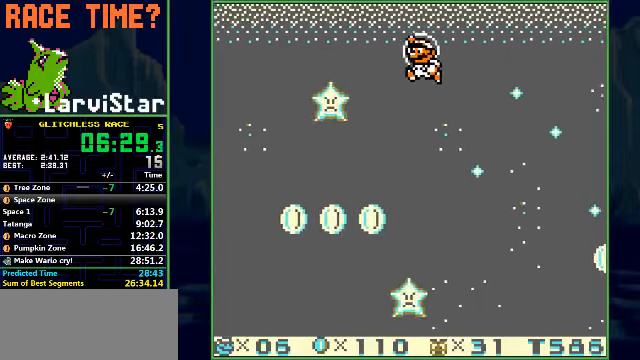
{"buttons": ["A"], "events": []}
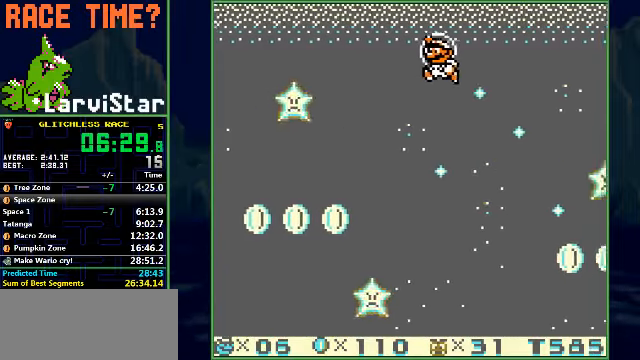
{"buttons": [], "events": [[467, "A", "up"]]}
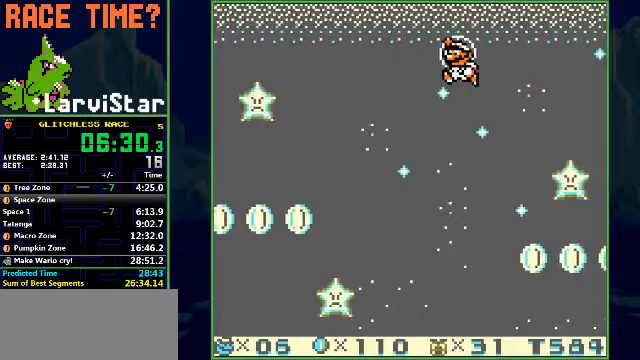
{"buttons": ["A"], "events": [[133, "A", "down"]]}
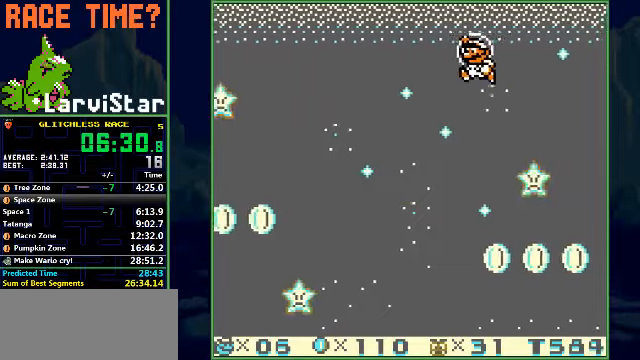
{"buttons": [], "events": [[333, "A", "up"]]}
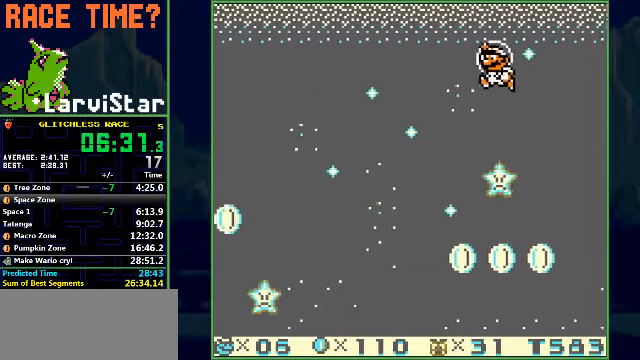
{"buttons": ["A"], "events": [[67, "A", "down"], [167, "A", "up"], [500, "A", "down"]]}
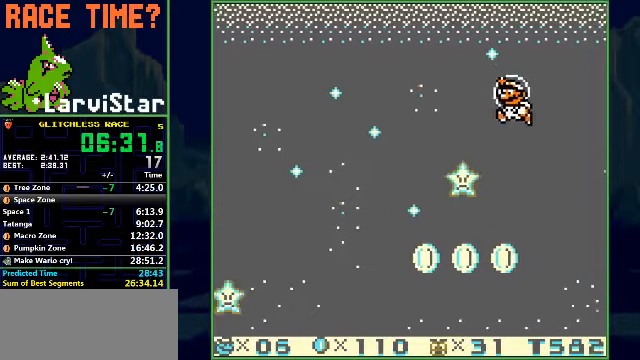
{"buttons": ["A"], "events": [[67, "A", "up"], [400, "DPAD_LEFT", "down"], [500, "A", "down"], [500, "DPAD_LEFT", "up"]]}
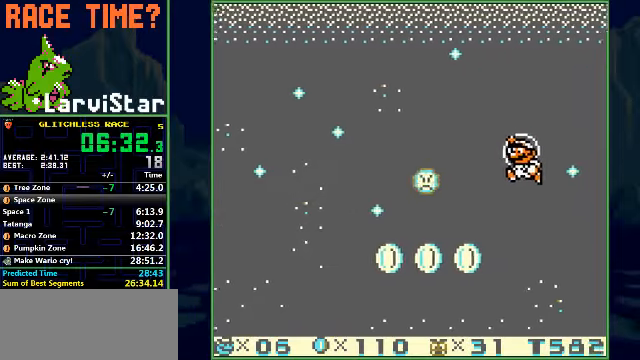
{"buttons": [], "events": [[400, "A", "up"]]}
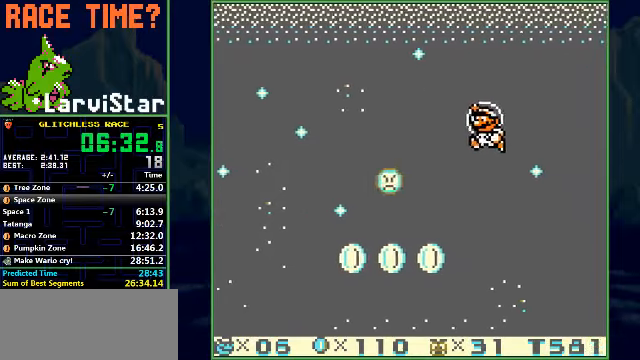
{"buttons": ["A"], "events": [[200, "A", "down"], [200, "DPAD_LEFT", "down"], [333, "DPAD_LEFT", "up"]]}
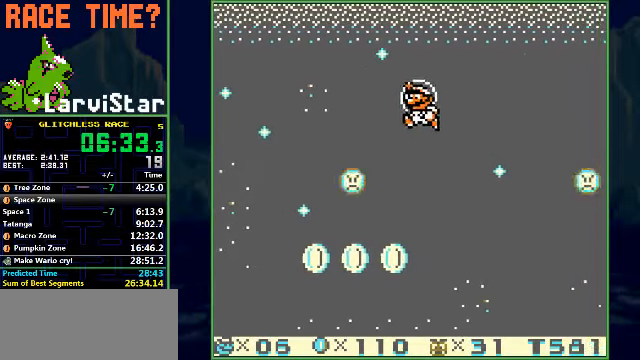
{"buttons": ["A", "DPAD_RIGHT"], "events": [[233, "DPAD_RIGHT", "down"]]}